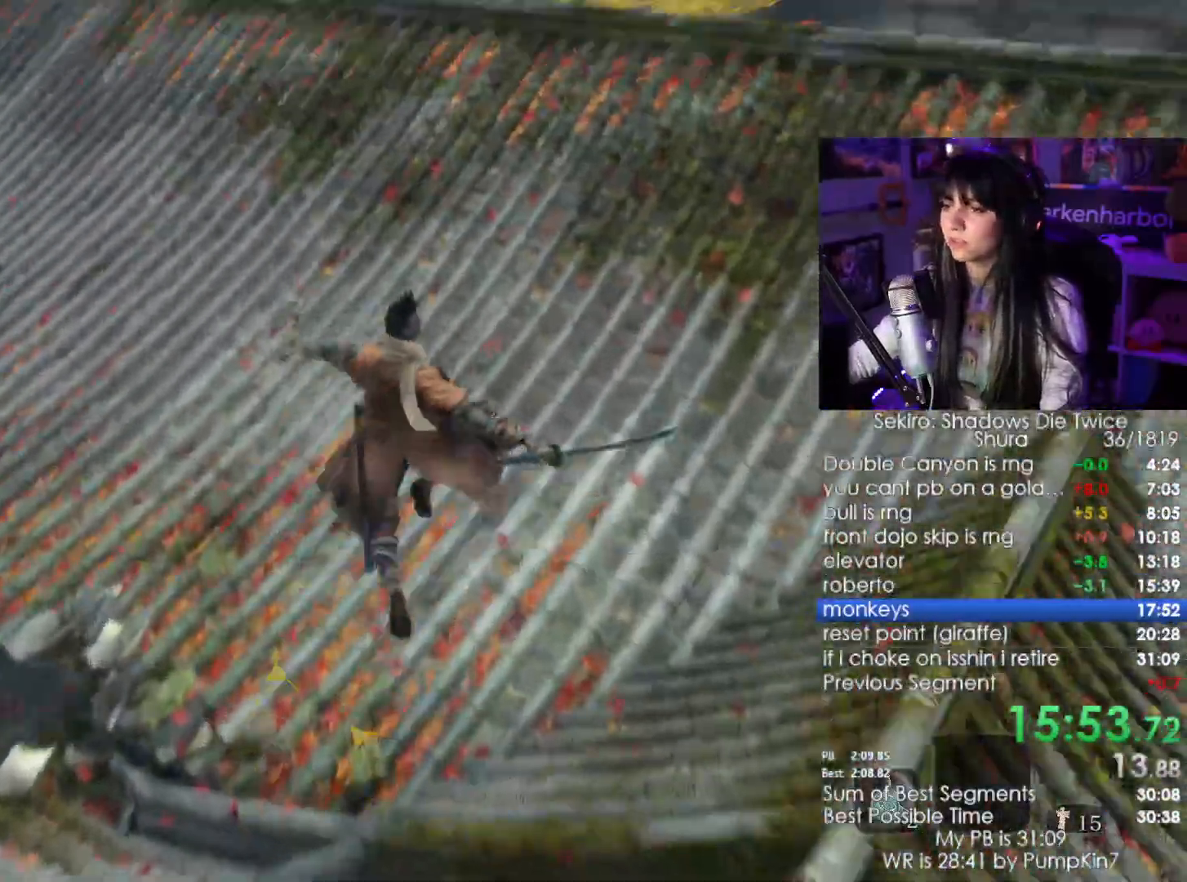
Gameplay with keyboard and mouse; each line is a JSON object with the keys and mouse buttons held at the frame after it. "events" lists presses ("down") and releases ("up") of "1", "2", "3", "4", "5", "a", "alt", "c", "caps_lock", "ctrl", "d", "e", "f", "g", "q", "r", "s", "shift", "space", "t", "tab", "v", "w", "x", "z", "mouse_left", "mouse_wheel" and "mouse_right" between this image and that frame as [ms after this image, input, new state], when the widget could be followed in between. "mouse_left", "mouse_wheel", "mouse_right" = the "left", "wheel", "right" buttons of the "mouse" list. No other keys are recorded. "wheel" means that the mouse wheel is clicked or scrolled. Not read: mouse_move.
{"keys": ["shift", "w"], "mouse": [], "events": []}
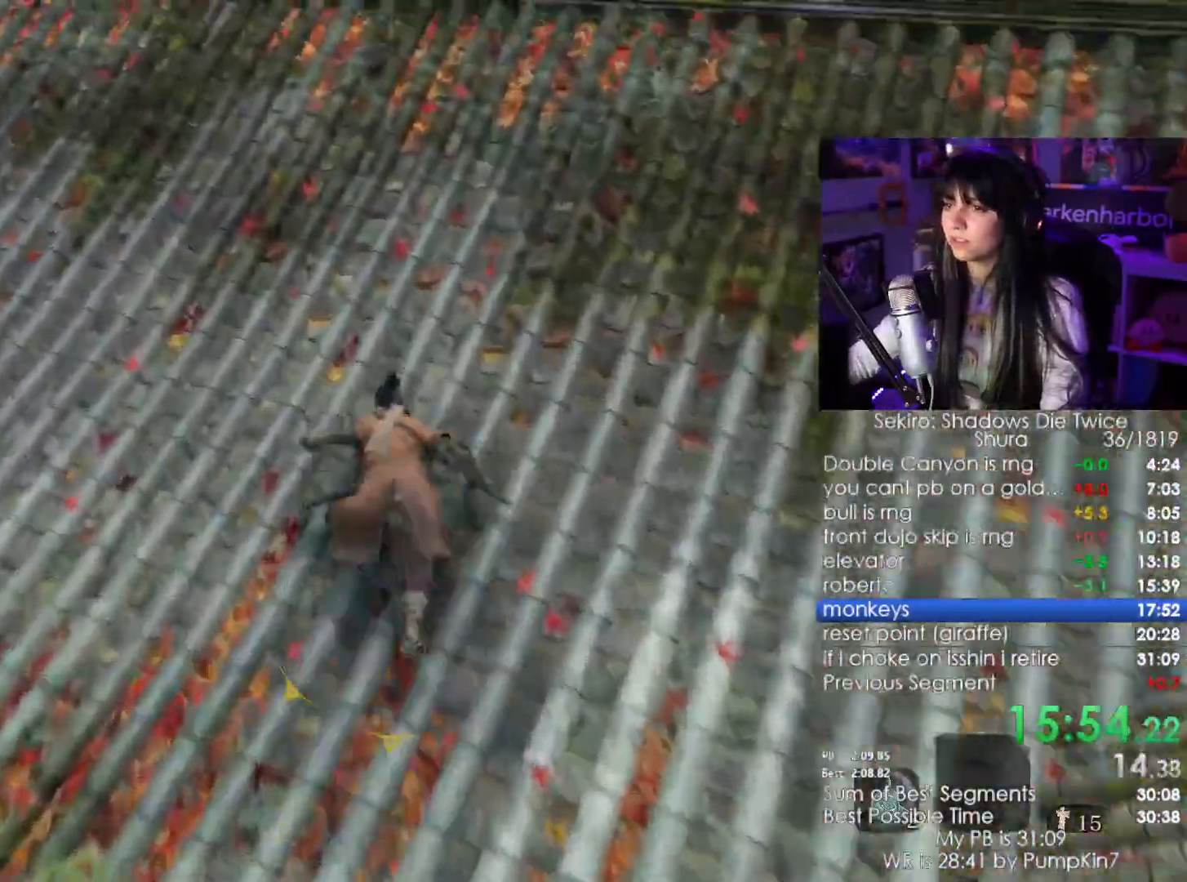
{"keys": ["w"], "mouse": [], "events": [[250, "space", "down"], [400, "space", "up"], [484, "shift", "up"]]}
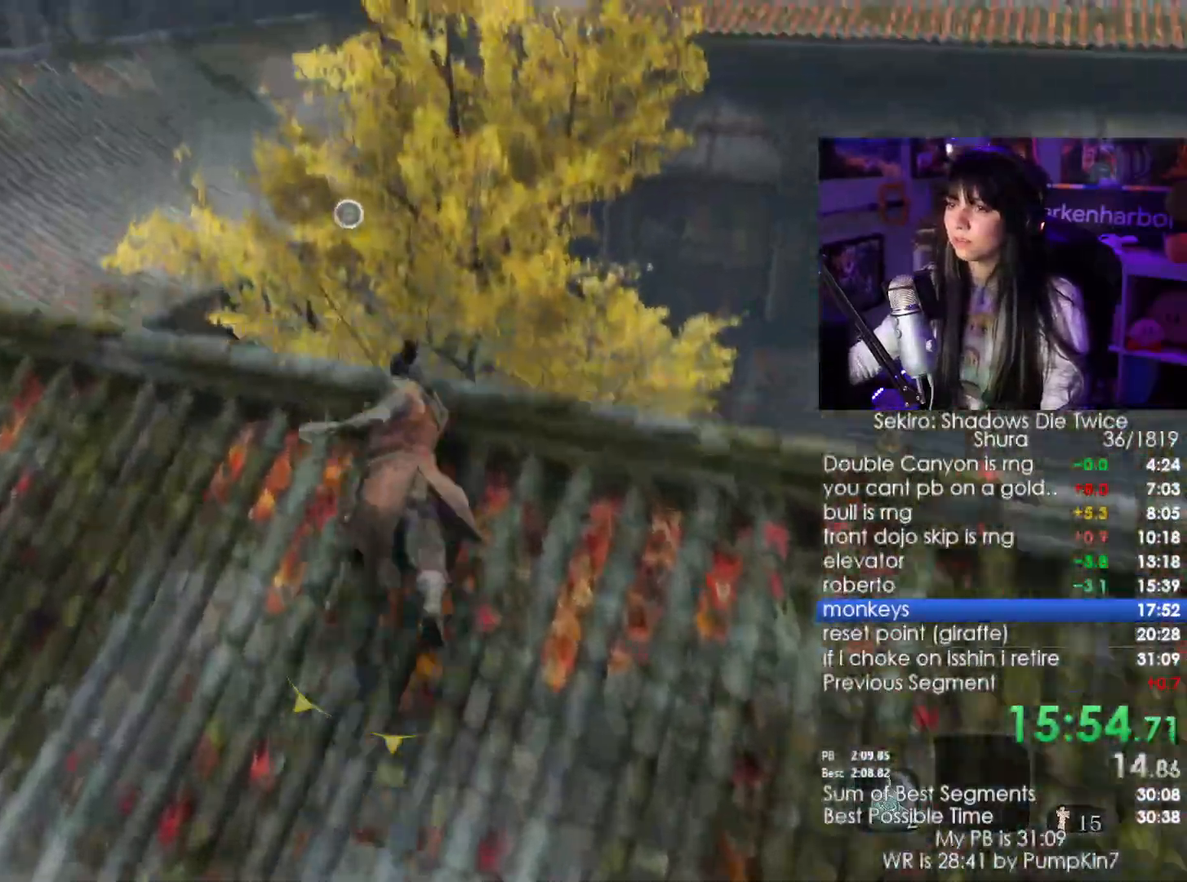
{"keys": ["w"], "mouse": [], "events": [[267, "f", "down"], [367, "f", "up"], [450, "f", "down"], [484, "f", "up"]]}
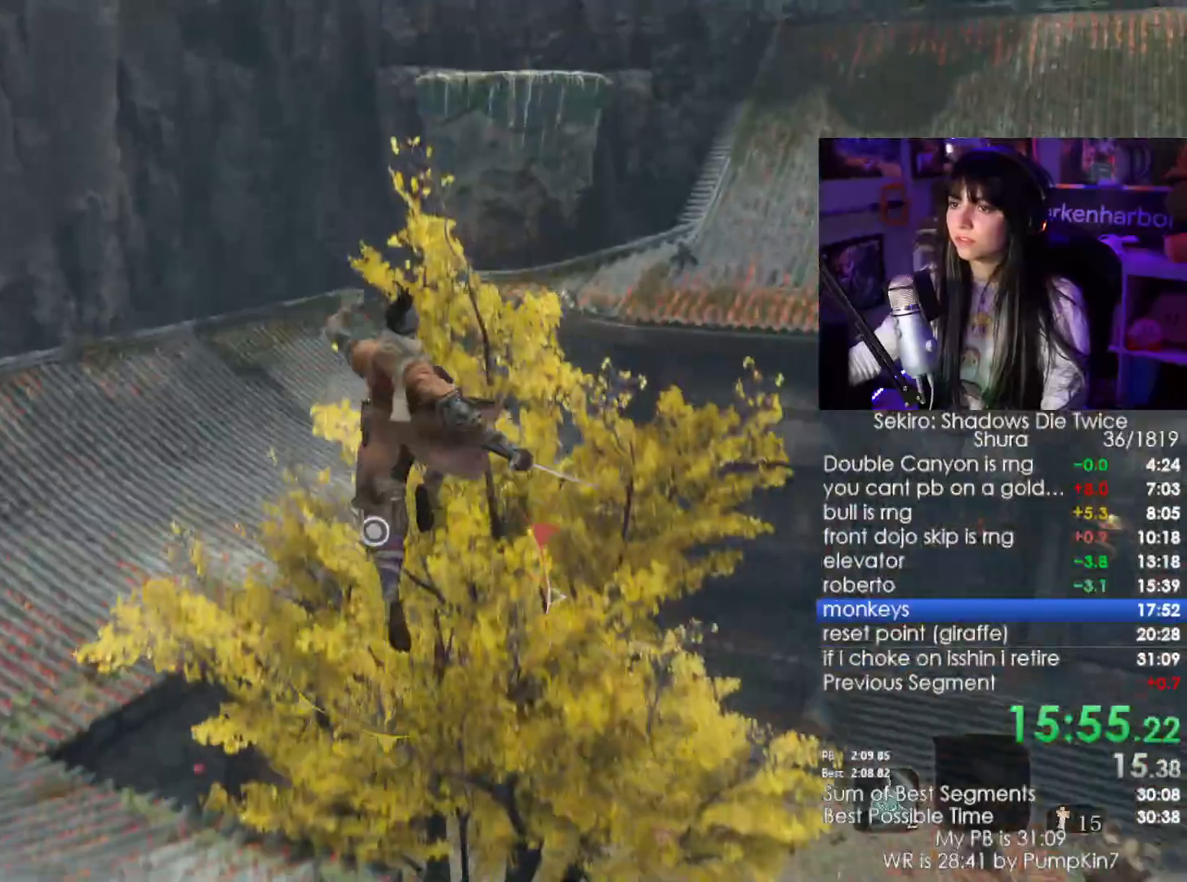
{"keys": ["w"], "mouse": [], "events": [[334, "f", "down"], [434, "f", "up"]]}
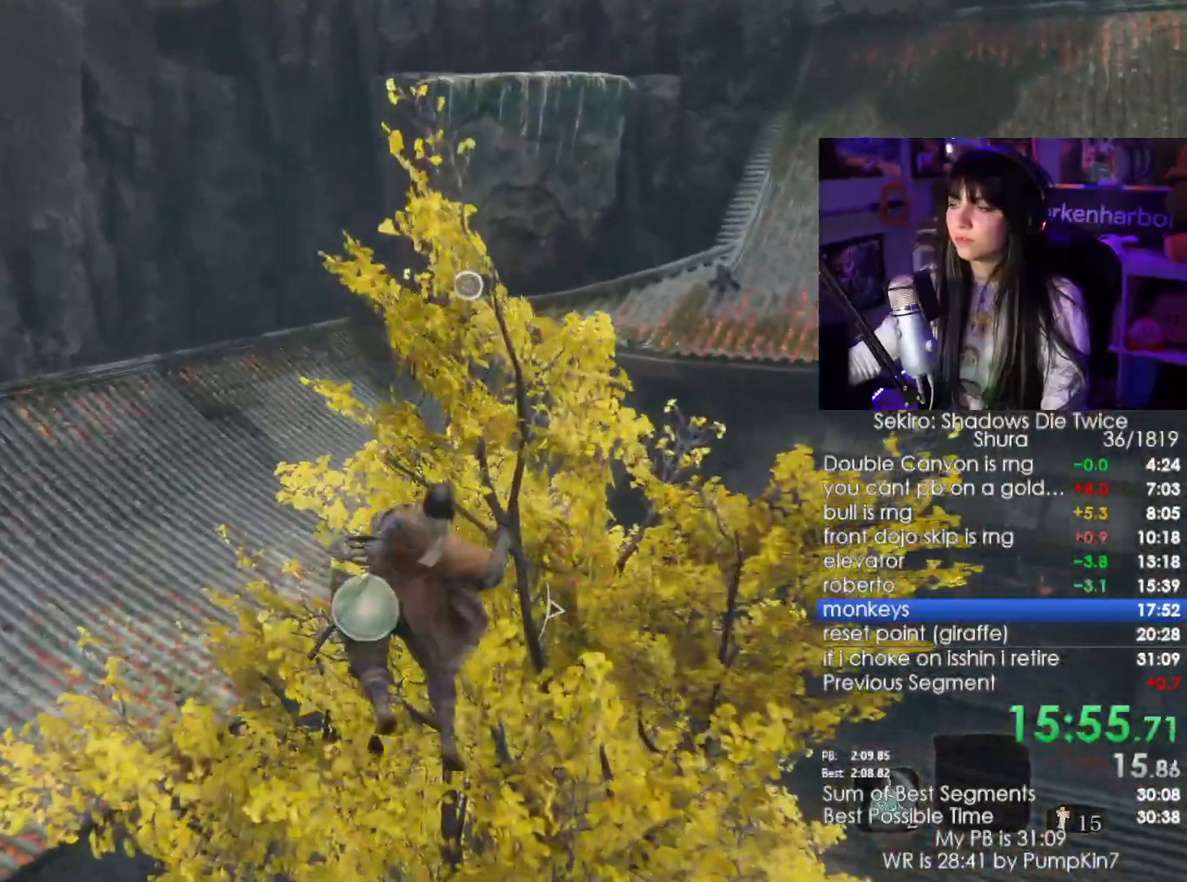
{"keys": ["f"], "mouse": [], "events": [[17, "w", "up"], [300, "f", "down"], [400, "f", "up"], [484, "f", "down"]]}
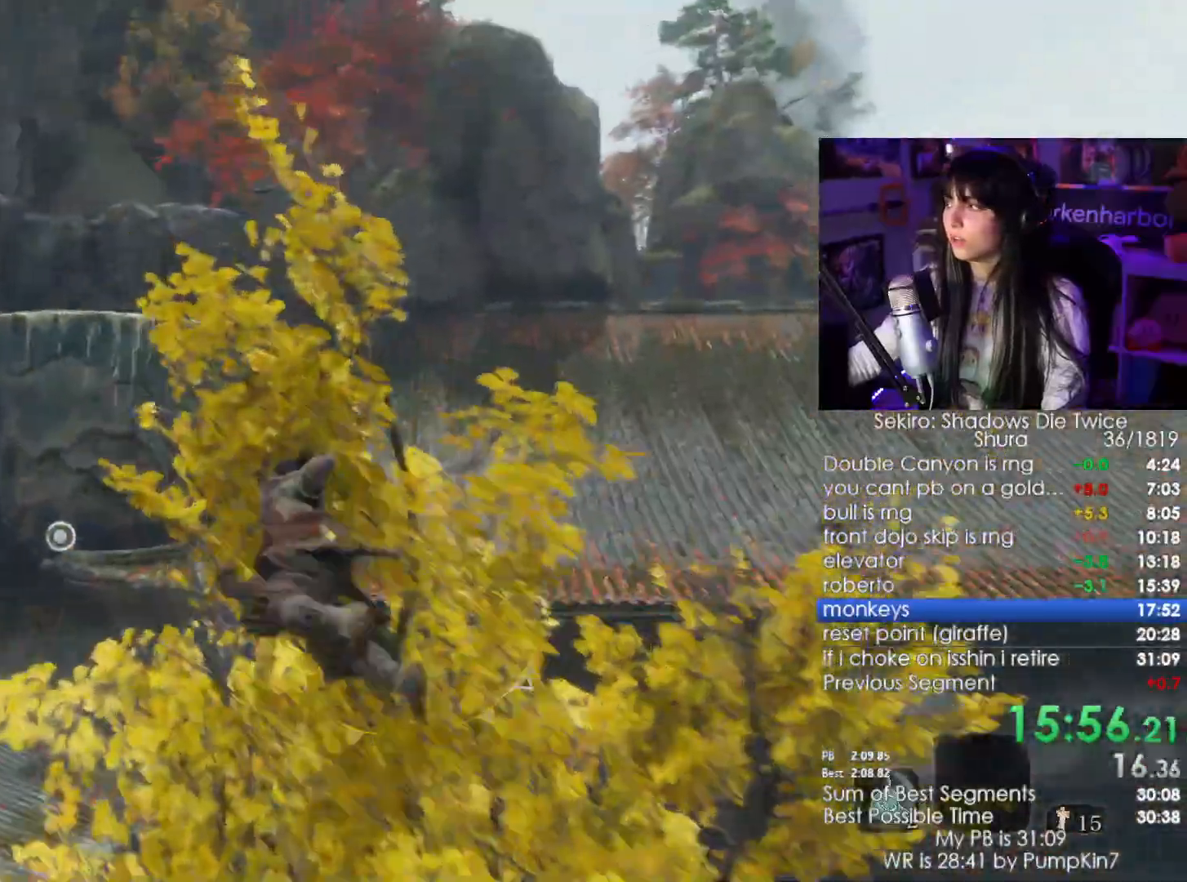
{"keys": [], "mouse": [], "events": [[34, "f", "up"], [84, "f", "down"], [184, "f", "up"], [217, "f", "down"], [317, "f", "up"], [367, "f", "down"], [450, "f", "up"]]}
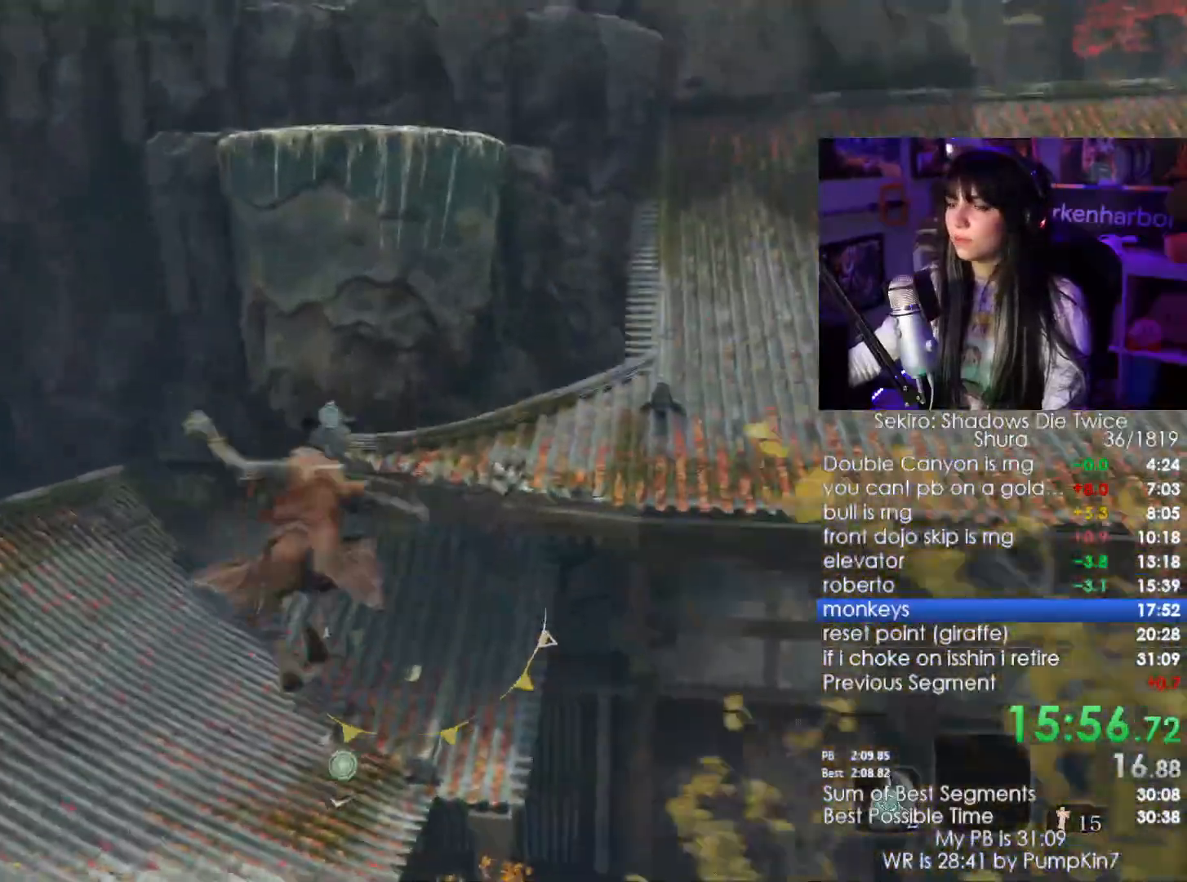
{"keys": [], "mouse": [], "events": []}
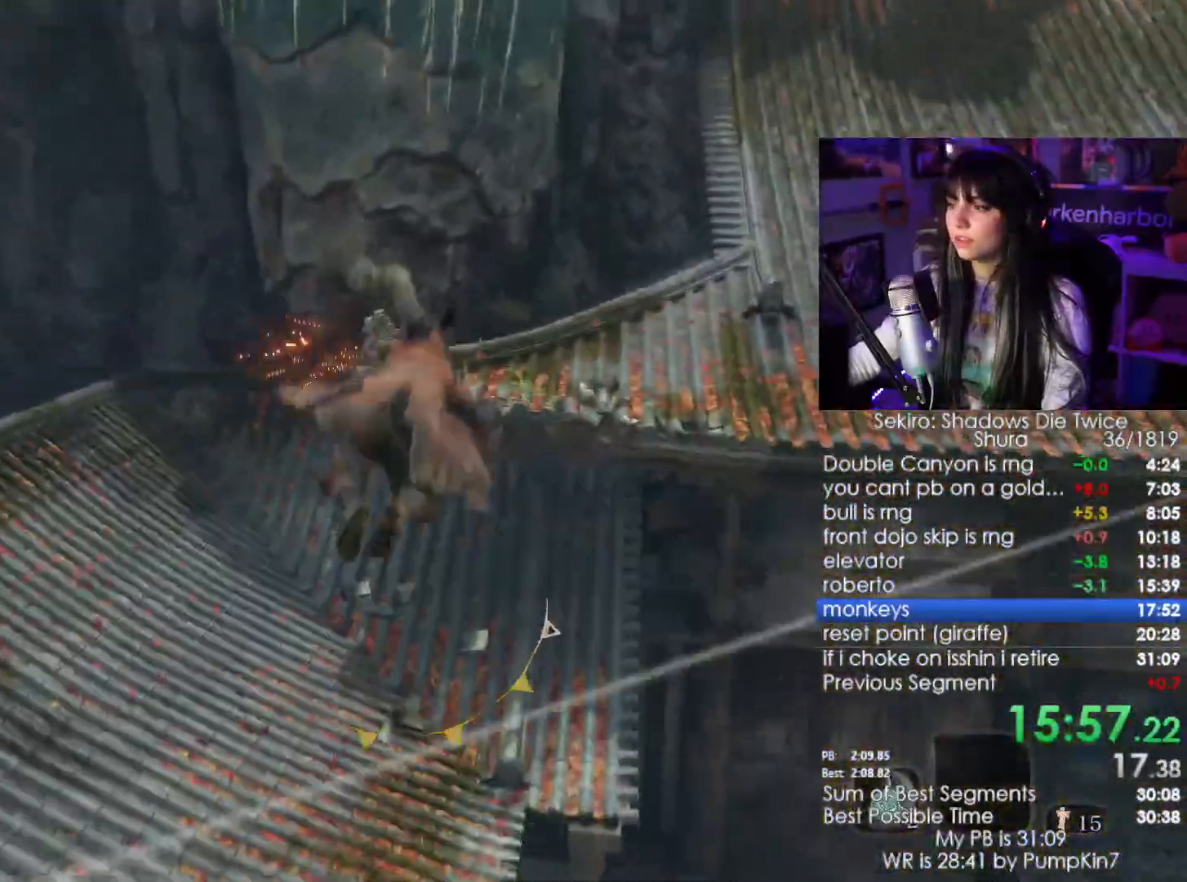
{"keys": [], "mouse": [], "events": []}
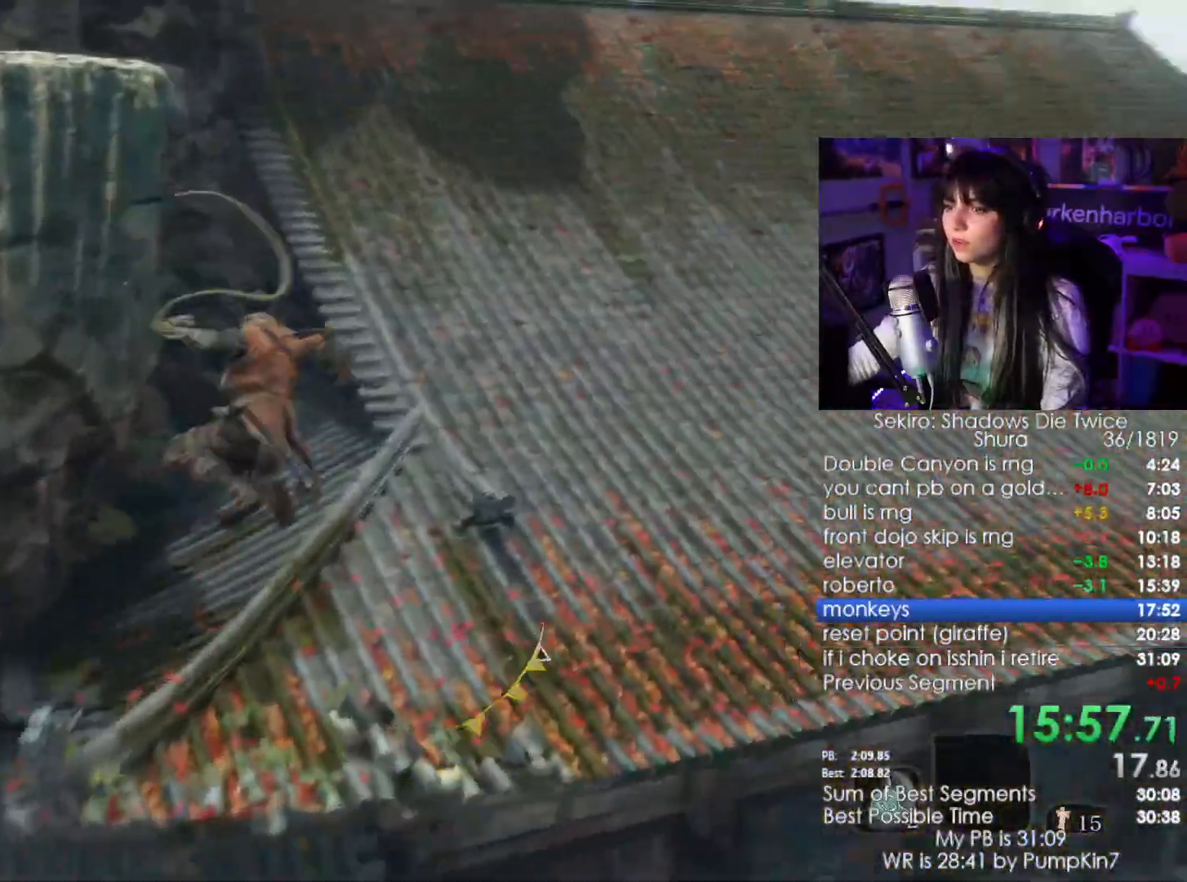
{"keys": ["w"], "mouse": [], "events": [[500, "w", "down"]]}
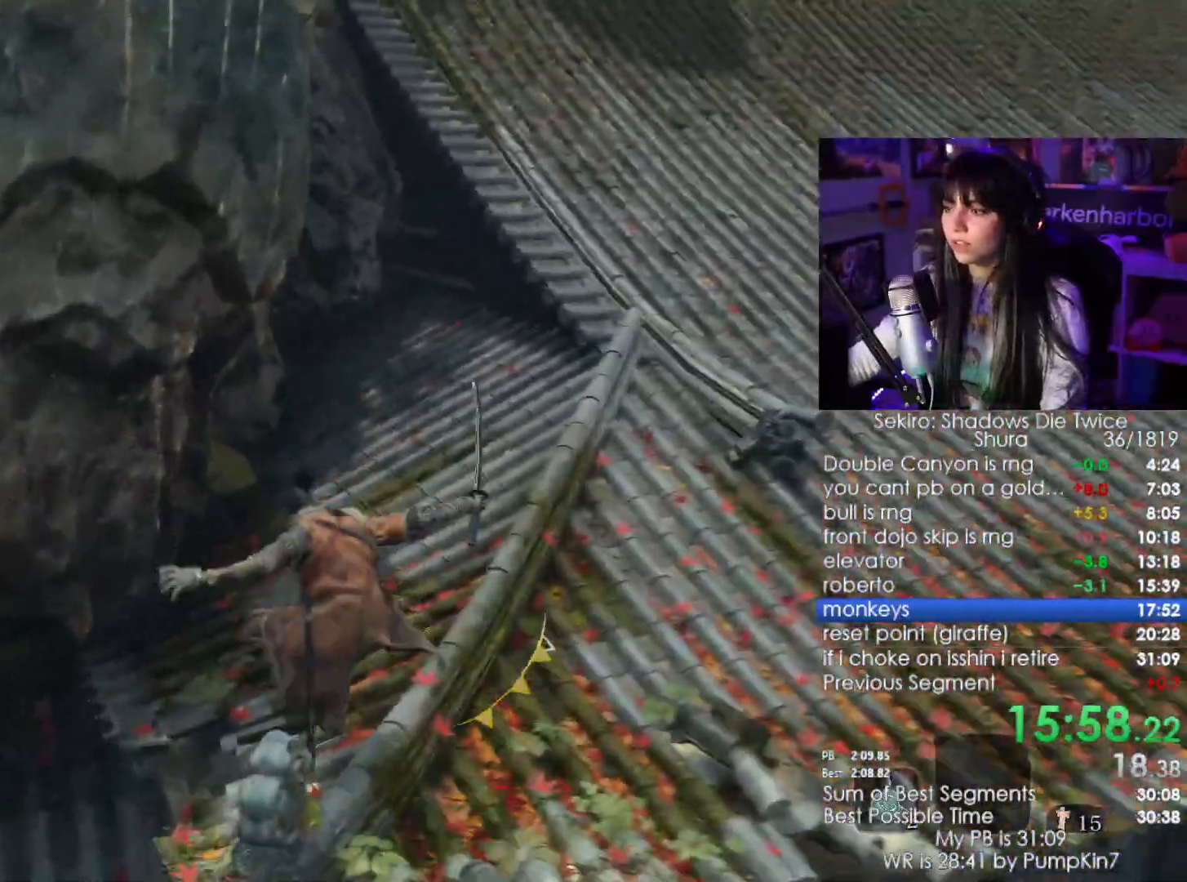
{"keys": ["space", "w"], "mouse": [], "events": [[150, "space", "down"], [234, "space", "up"], [450, "space", "down"]]}
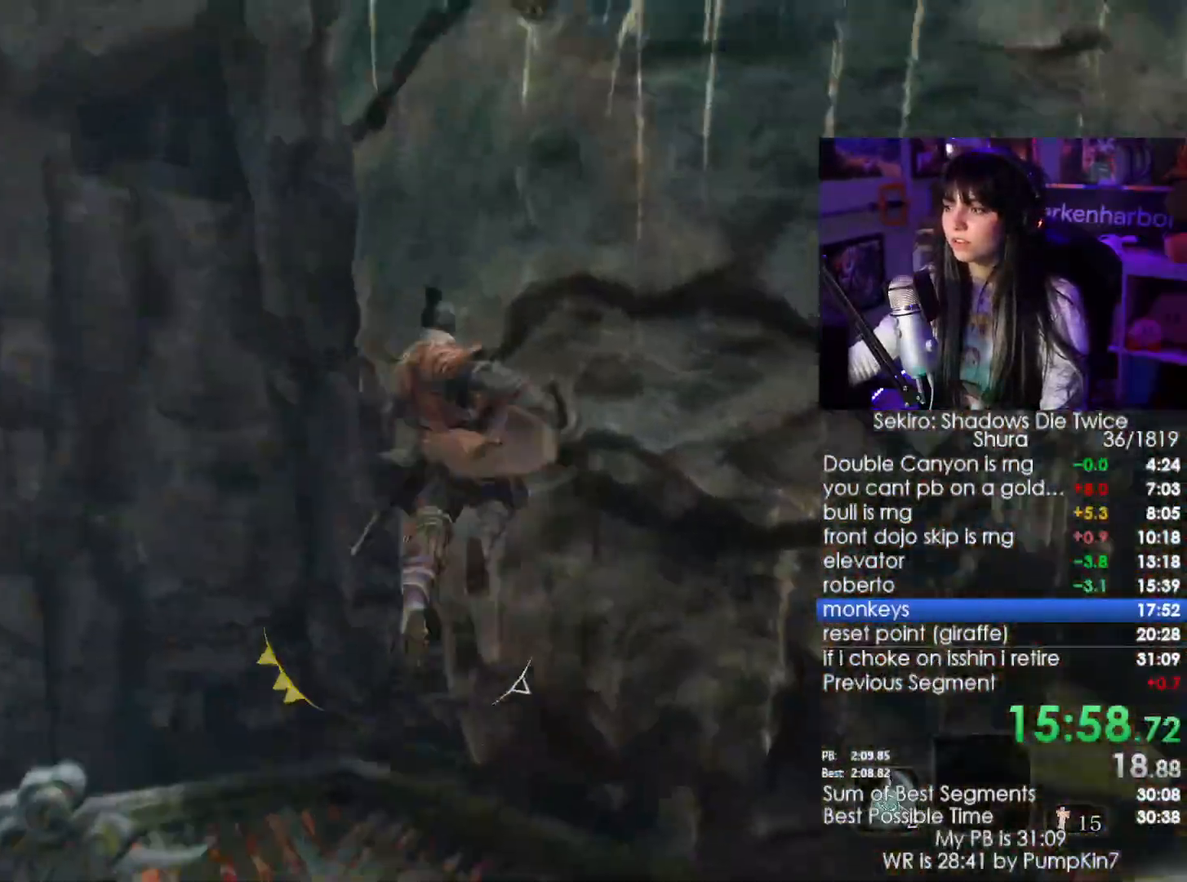
{"keys": ["w"], "mouse": [], "events": [[67, "space", "up"]]}
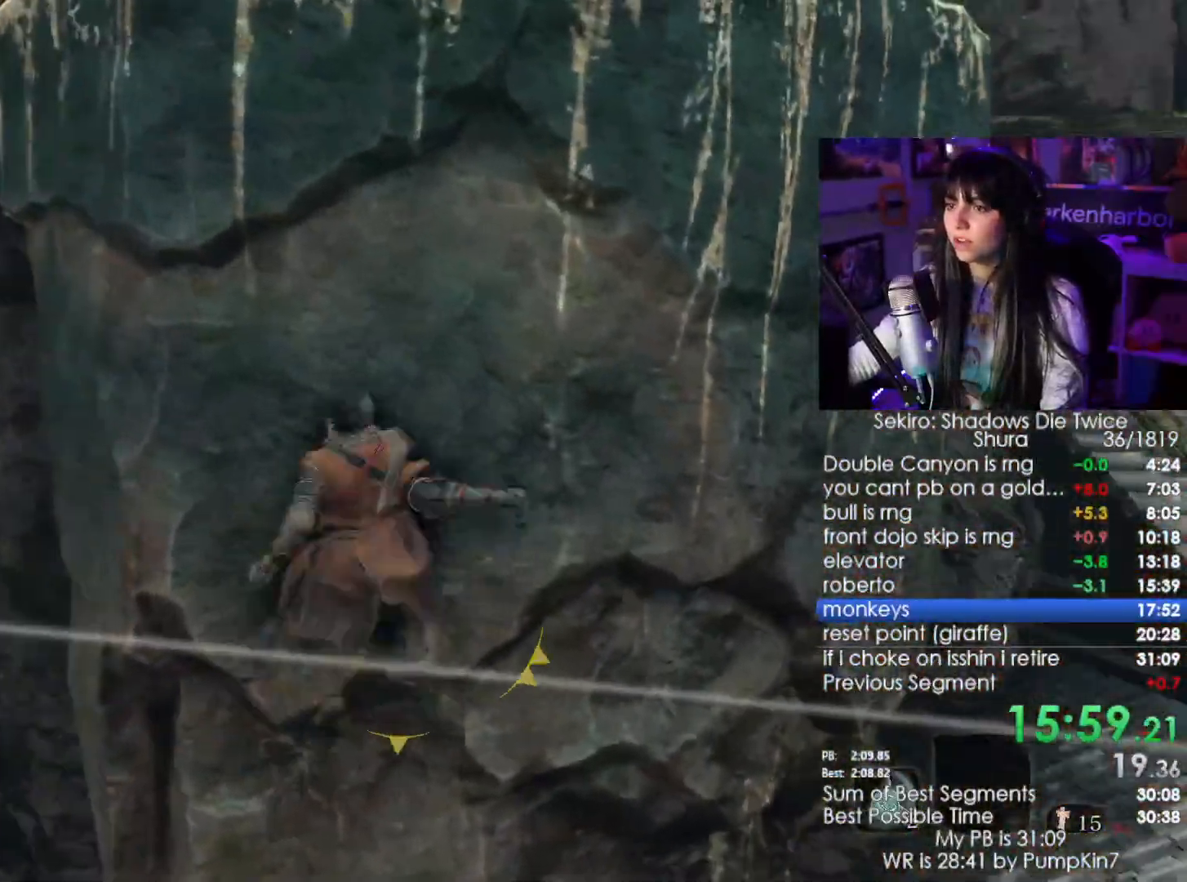
{"keys": ["w"], "mouse": [], "events": [[267, "e", "down"], [317, "e", "up"], [417, "e", "down"], [467, "e", "up"]]}
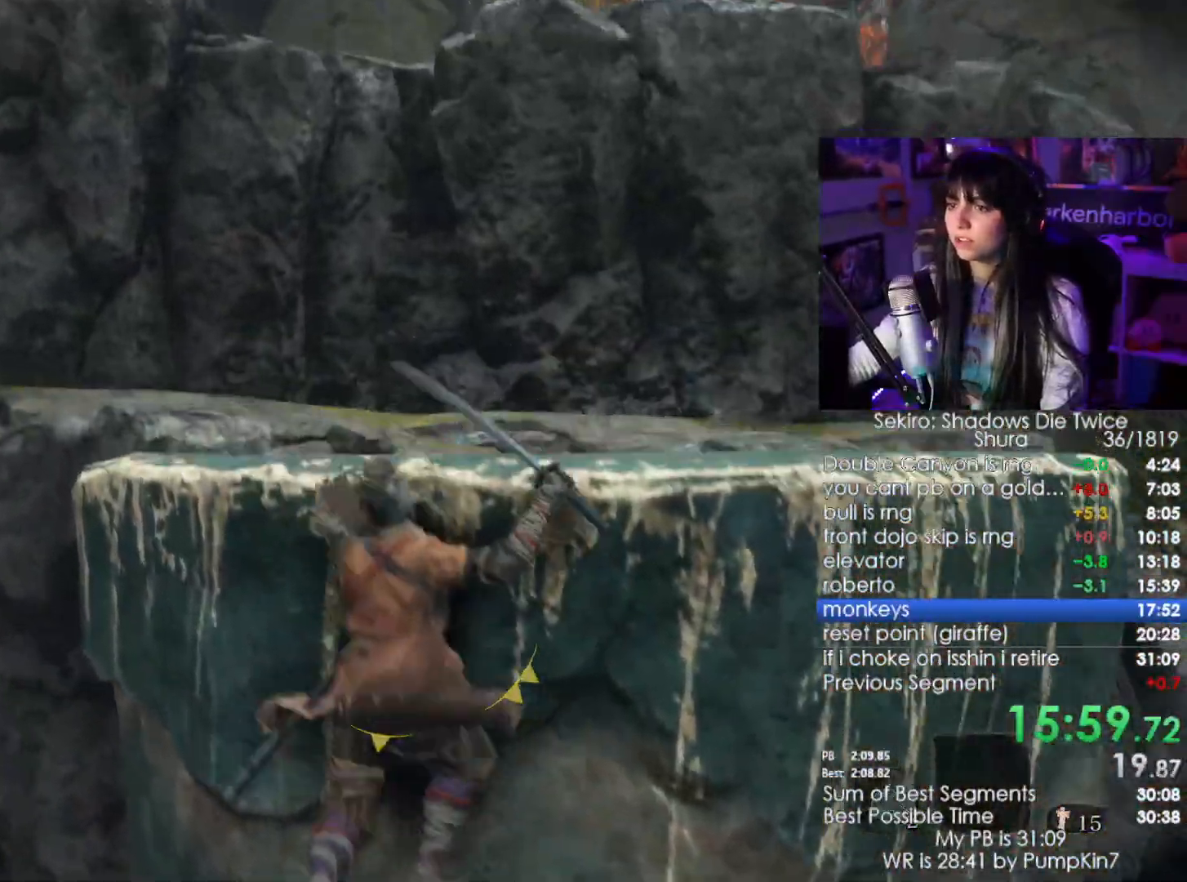
{"keys": ["w"], "mouse": [], "events": [[50, "e", "down"], [100, "e", "up"], [200, "e", "down"], [234, "e", "up"], [284, "e", "down"], [434, "e", "up"]]}
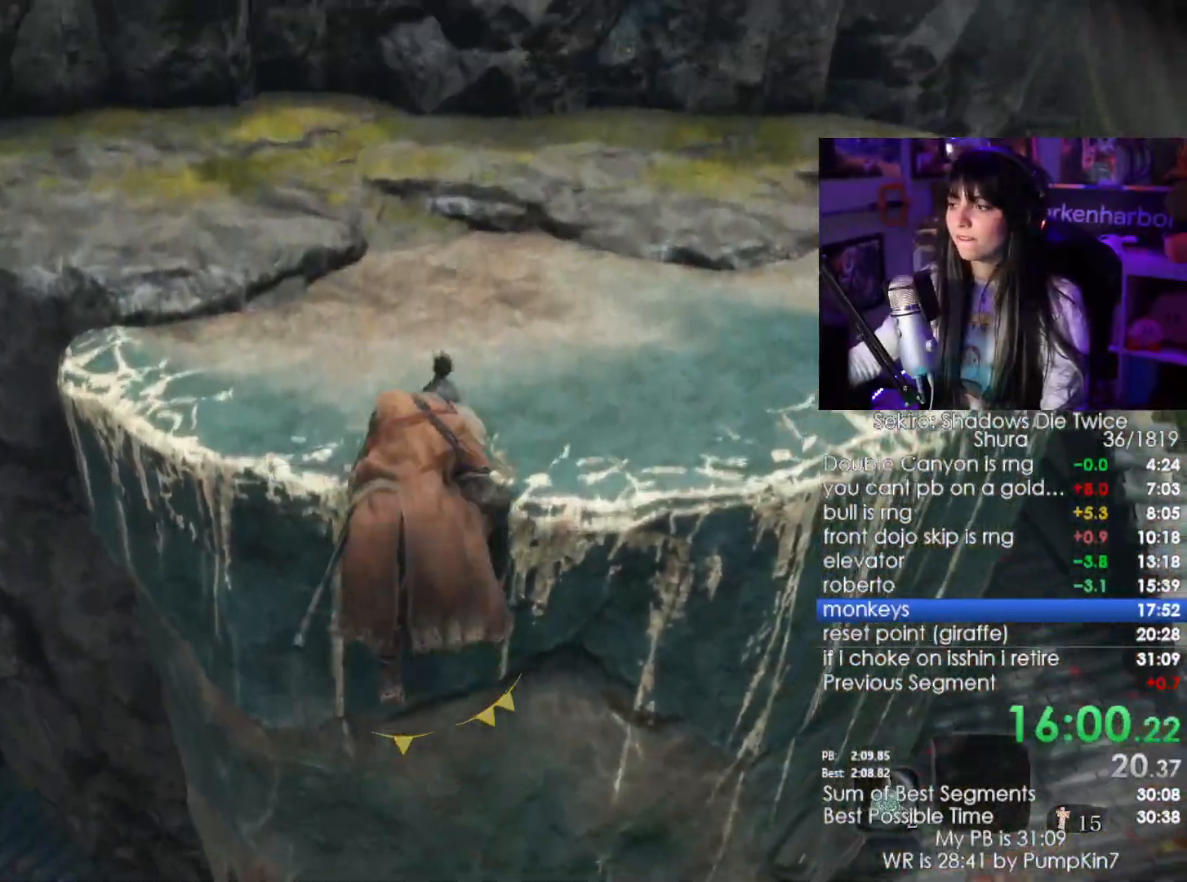
{"keys": ["space", "w"], "mouse": [], "events": [[450, "space", "down"]]}
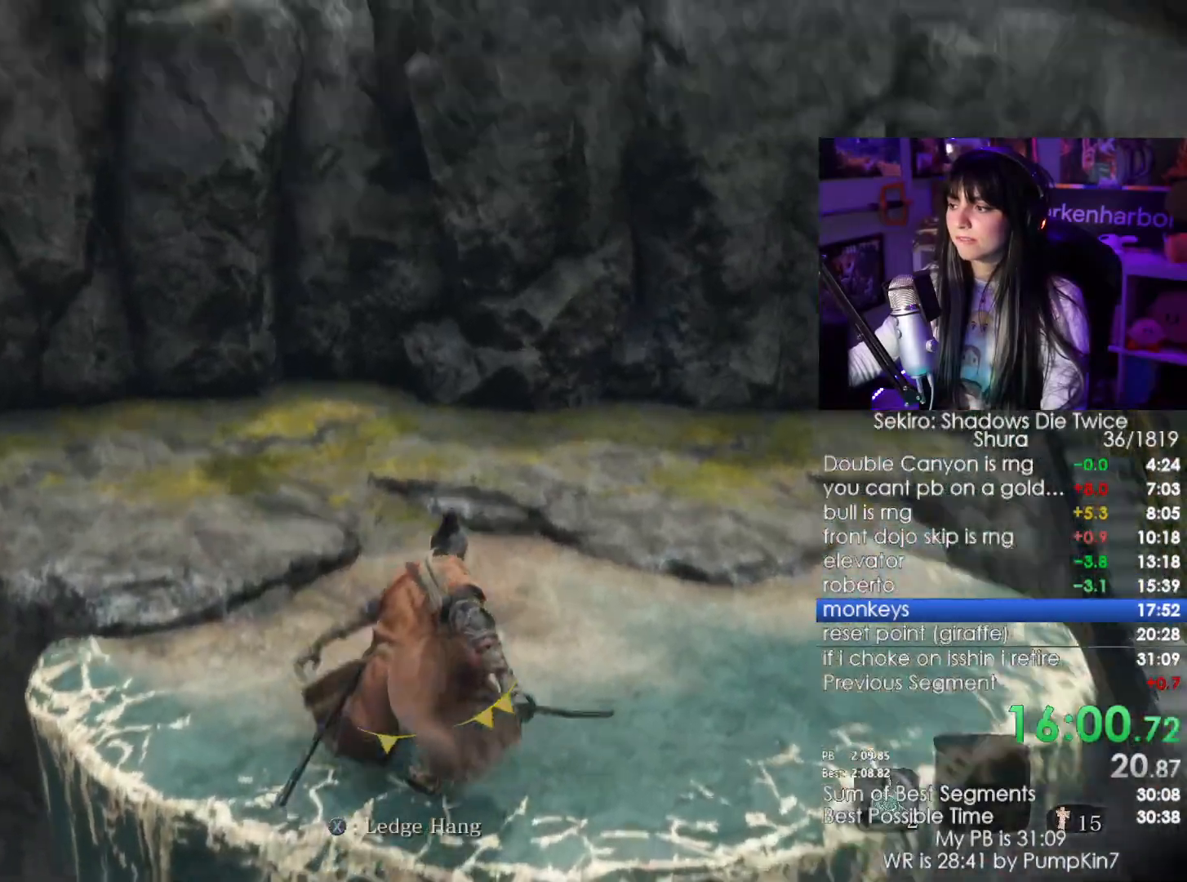
{"keys": ["f", "w"], "mouse": [], "events": [[84, "space", "up"], [267, "f", "down"], [317, "f", "up"], [450, "f", "down"]]}
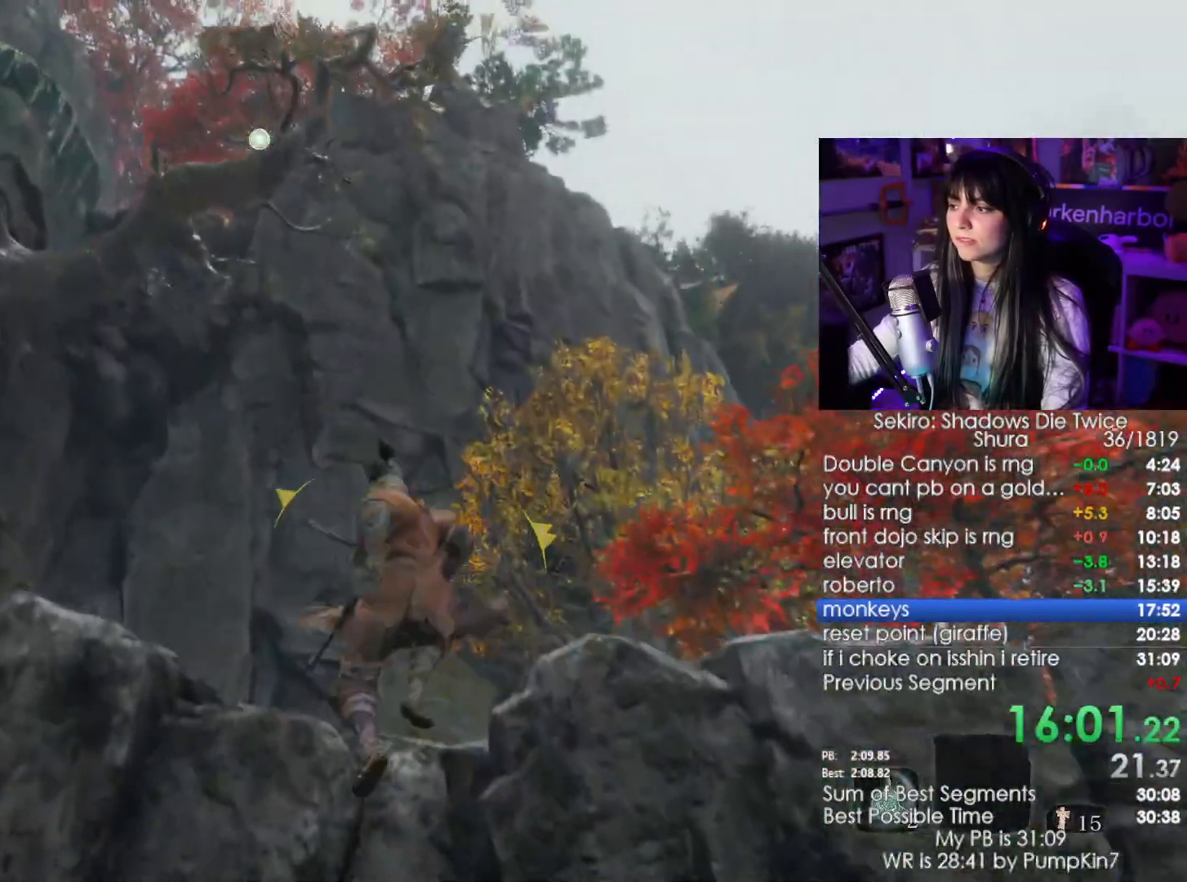
{"keys": [], "mouse": [], "events": [[34, "f", "up"], [200, "w", "up"]]}